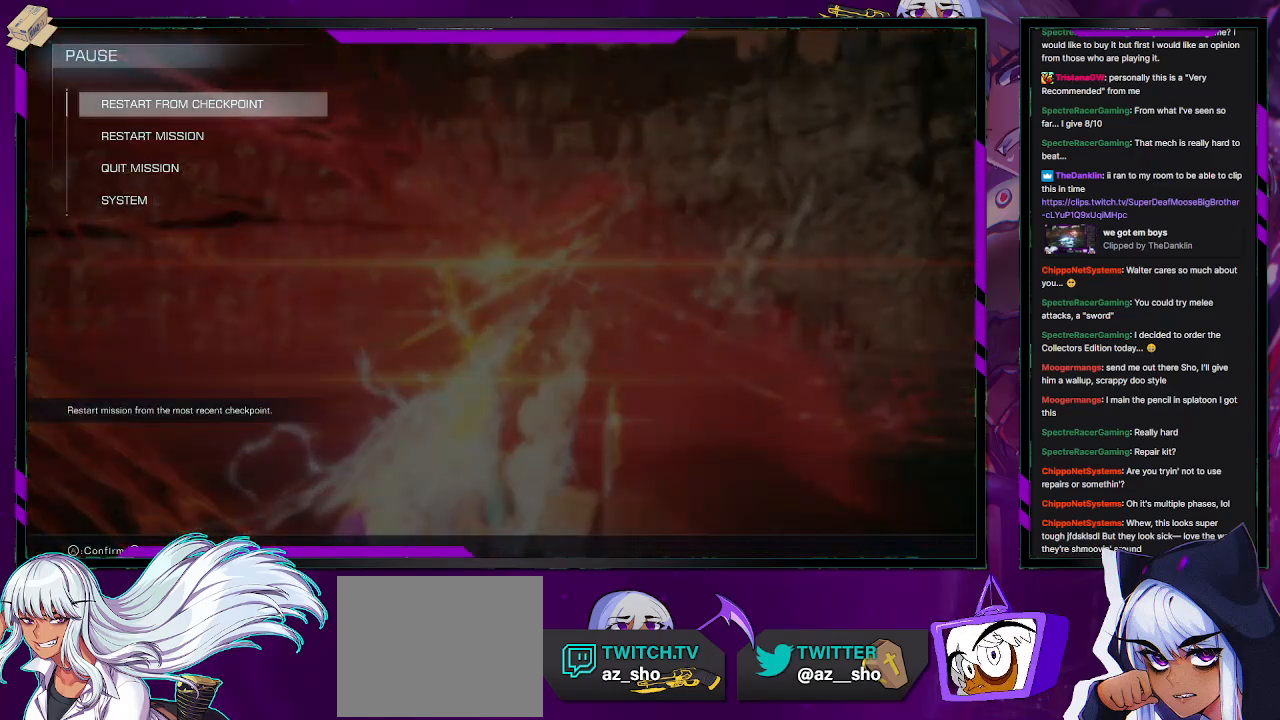
Gameplay with a controller (Xbox layout); each line is a JSON object with the inputs held at the frame after it. "events" lists button and stick changes between this image and that frame as [ms after this image, input, new state], when the widget could be followed in between.
{"buttons": [], "left_stick": "center", "right_stick": "center", "events": []}
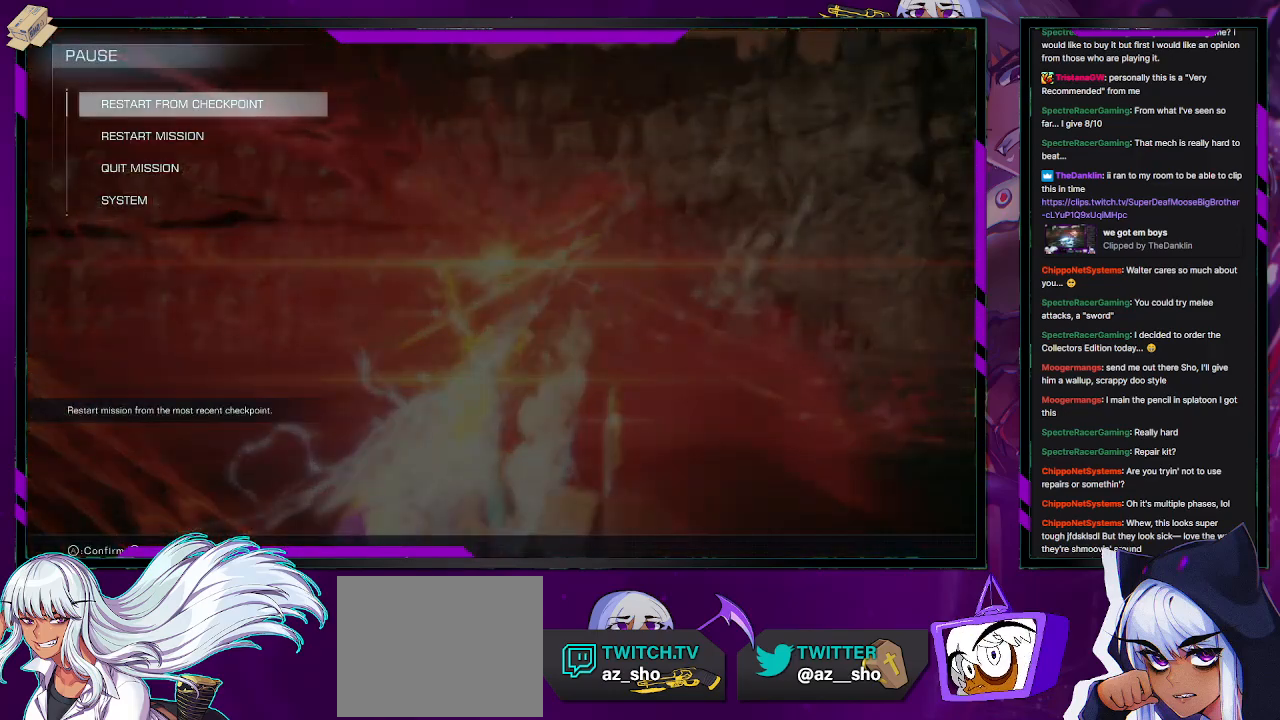
{"buttons": [], "left_stick": "center", "right_stick": "center", "events": []}
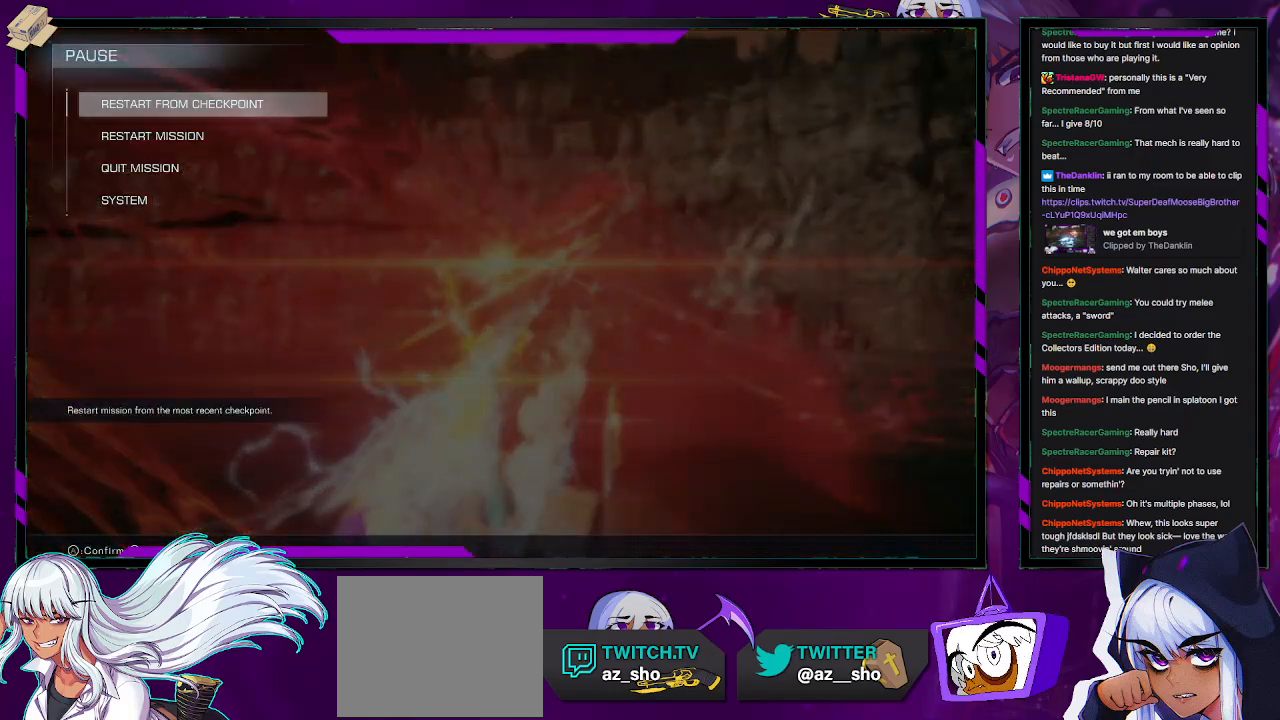
{"buttons": [], "left_stick": "center", "right_stick": "center", "events": []}
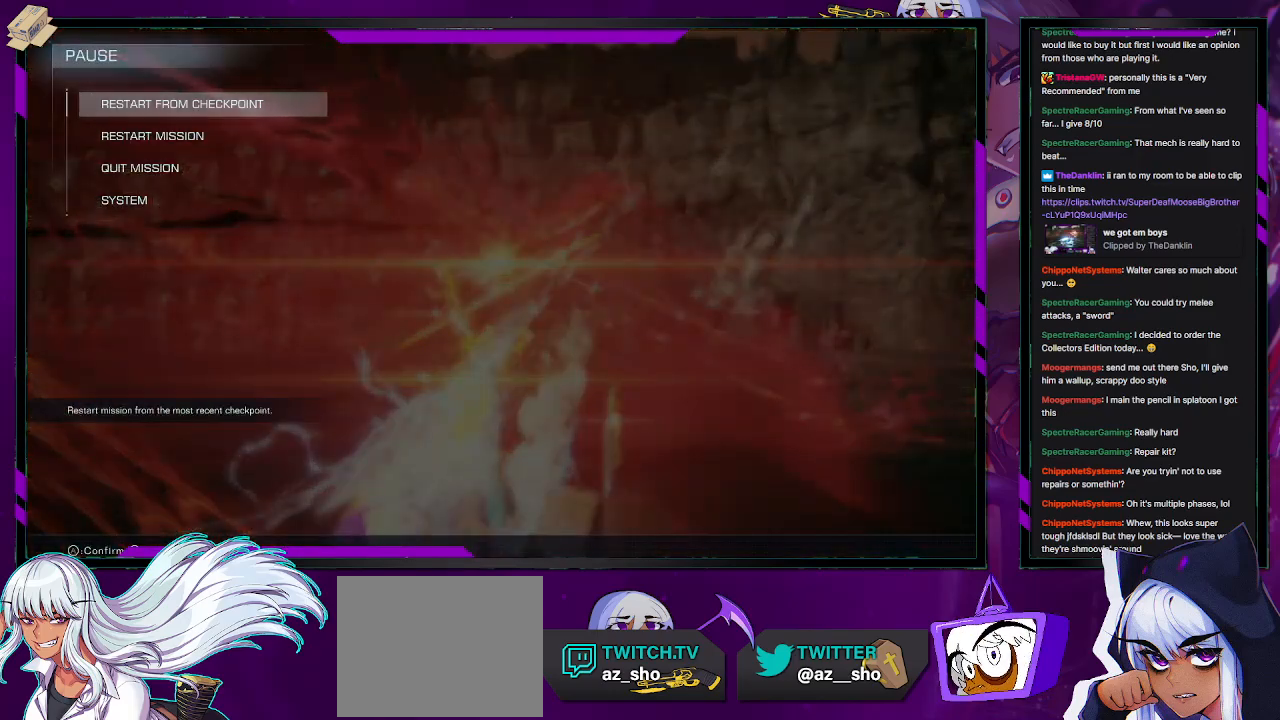
{"buttons": [], "left_stick": "center", "right_stick": "center", "events": []}
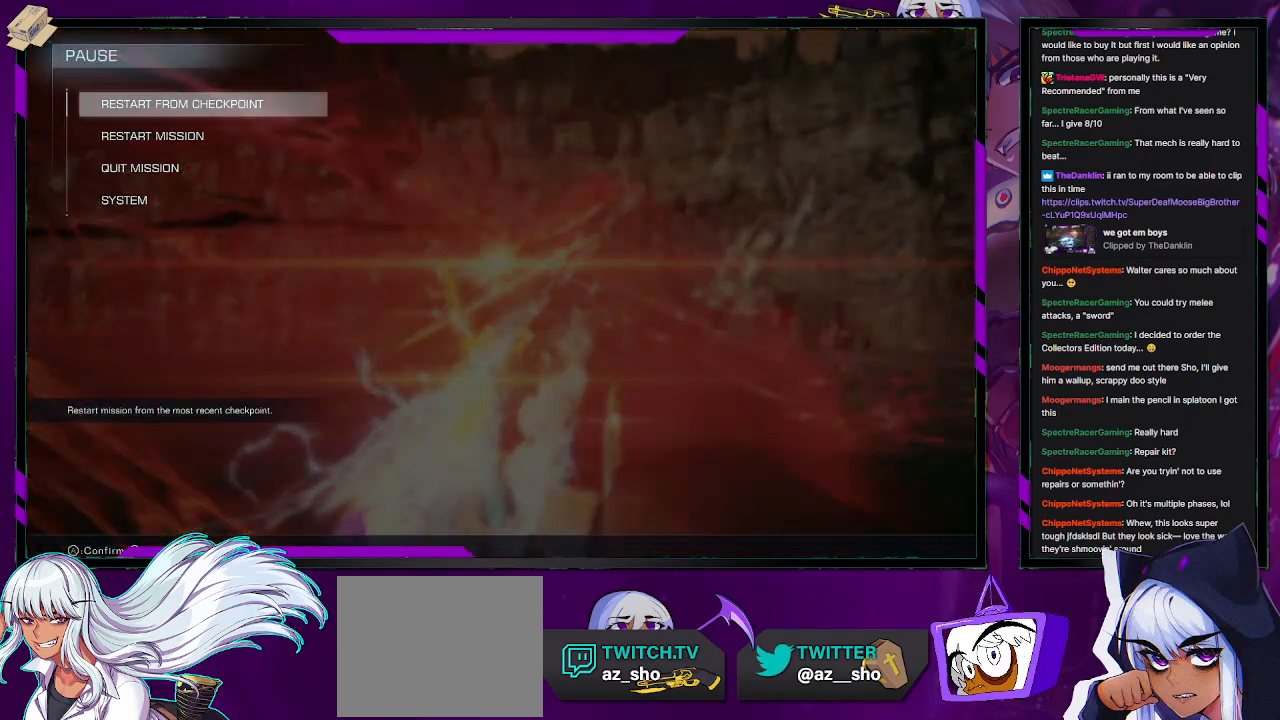
{"buttons": [], "left_stick": "center", "right_stick": "center", "events": []}
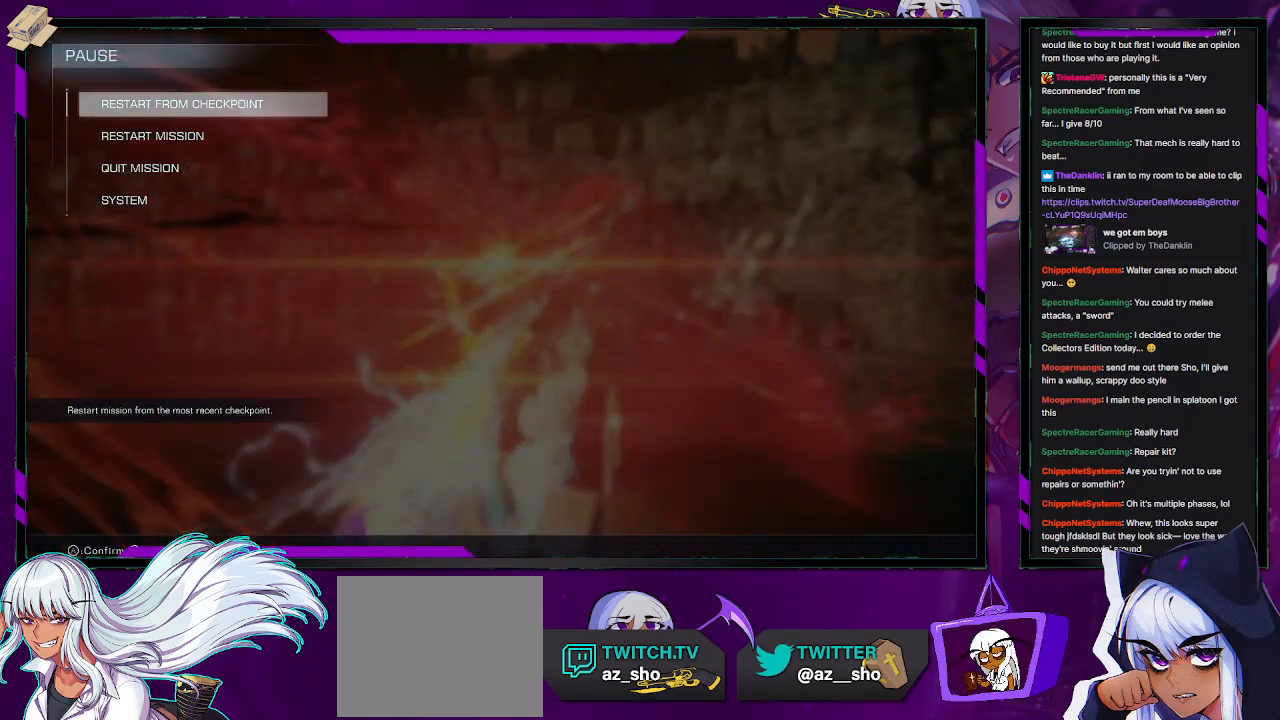
{"buttons": [], "left_stick": "center", "right_stick": "center", "events": [[267, "A", "down"], [367, "A", "up"]]}
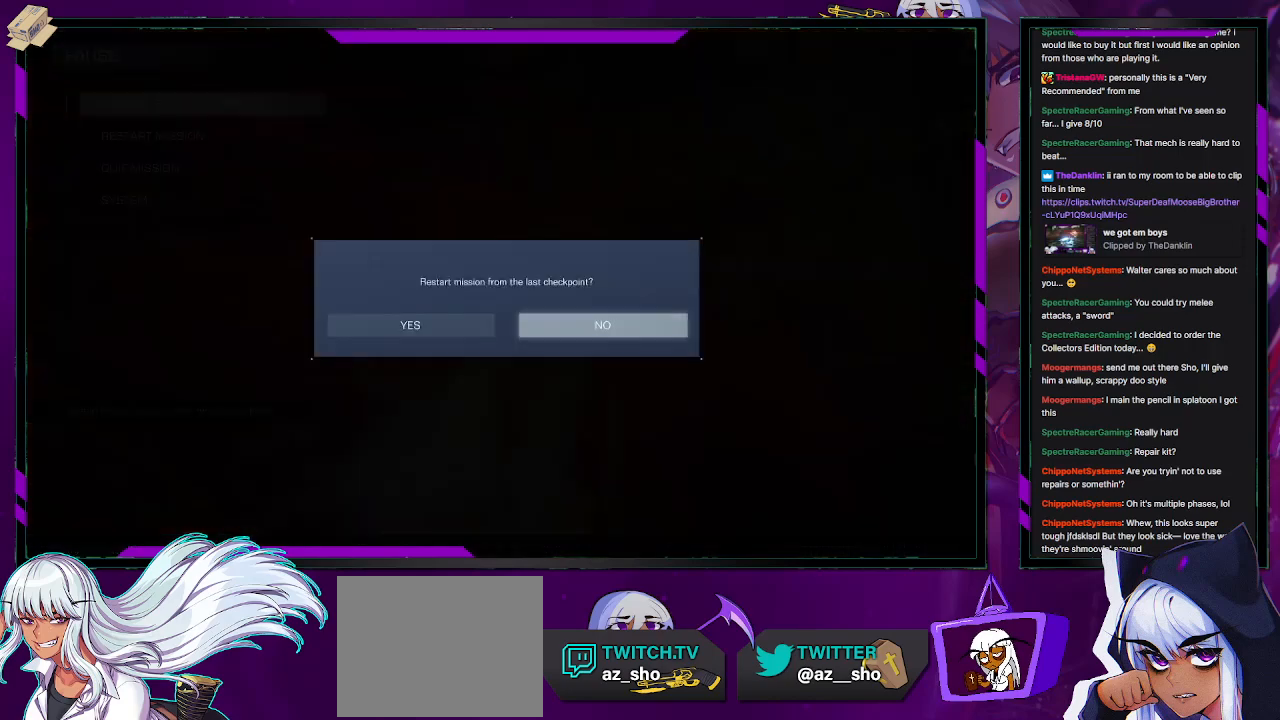
{"buttons": [], "left_stick": "center", "right_stick": "center", "events": []}
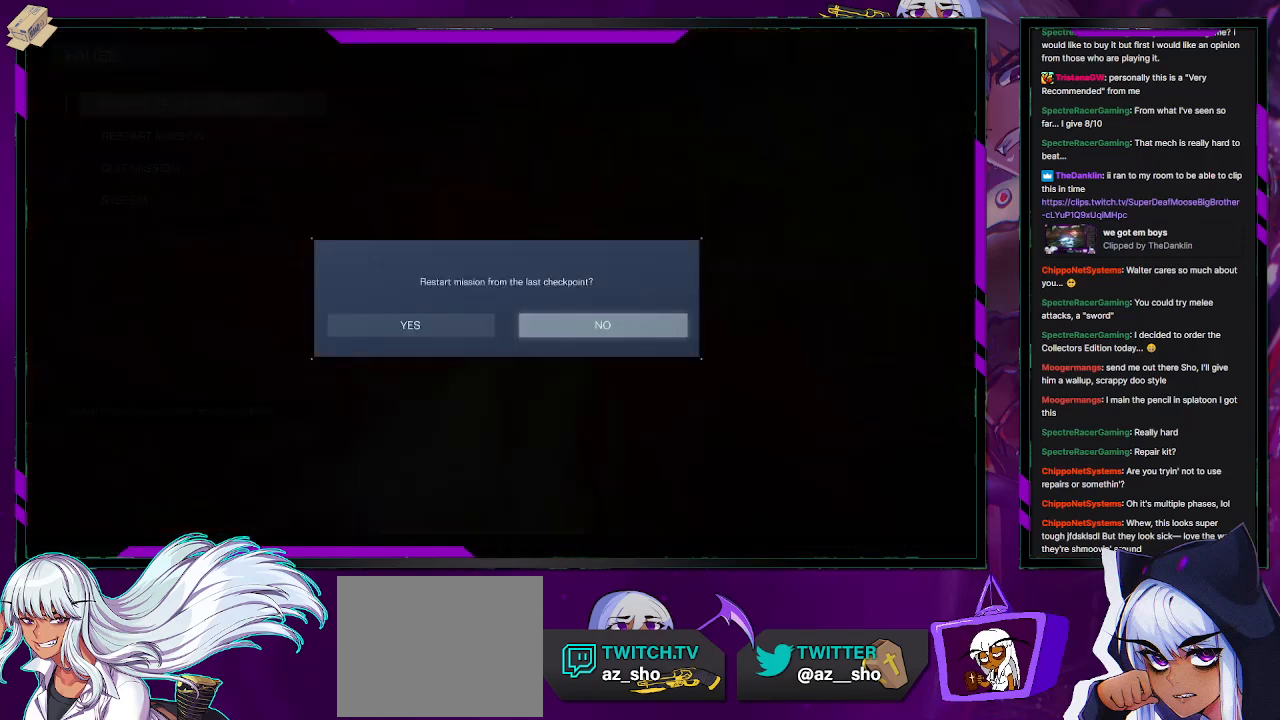
{"buttons": [], "left_stick": "center", "right_stick": "center", "events": [[117, "DPAD_LEFT", "down"], [183, "DPAD_LEFT", "up"], [417, "A", "down"], [500, "A", "up"]]}
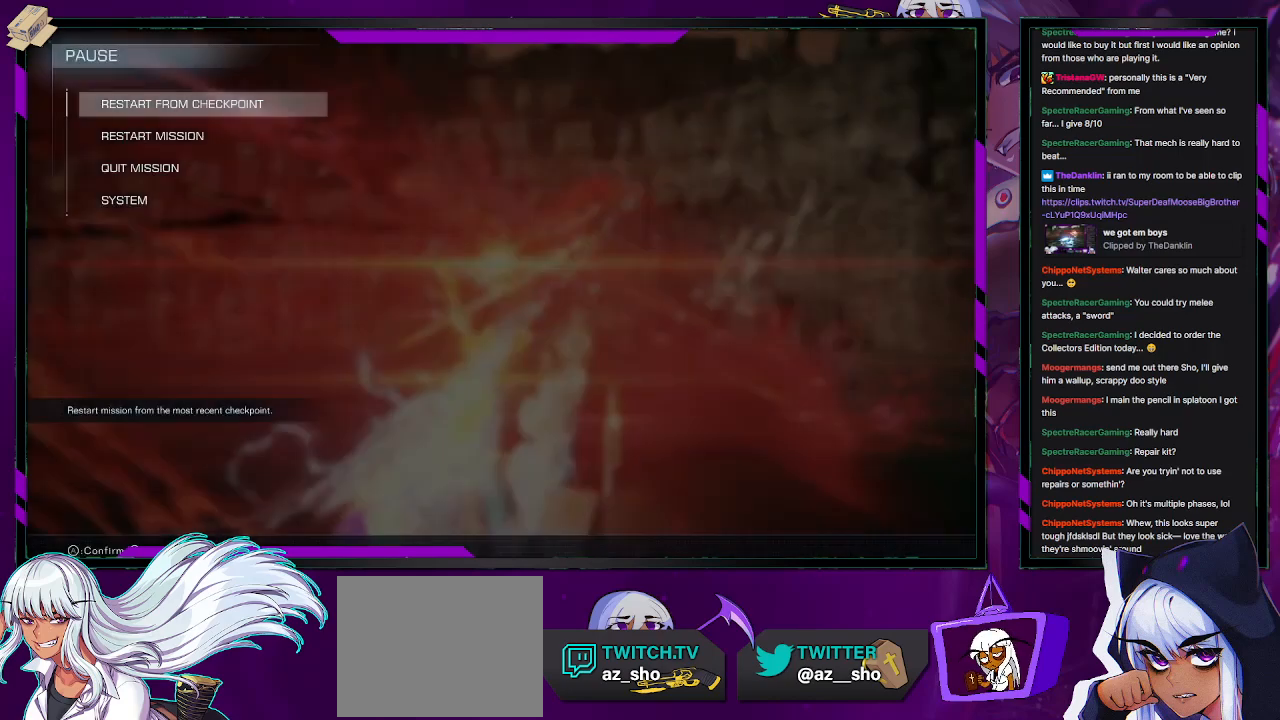
{"buttons": [], "left_stick": "center", "right_stick": "center", "events": []}
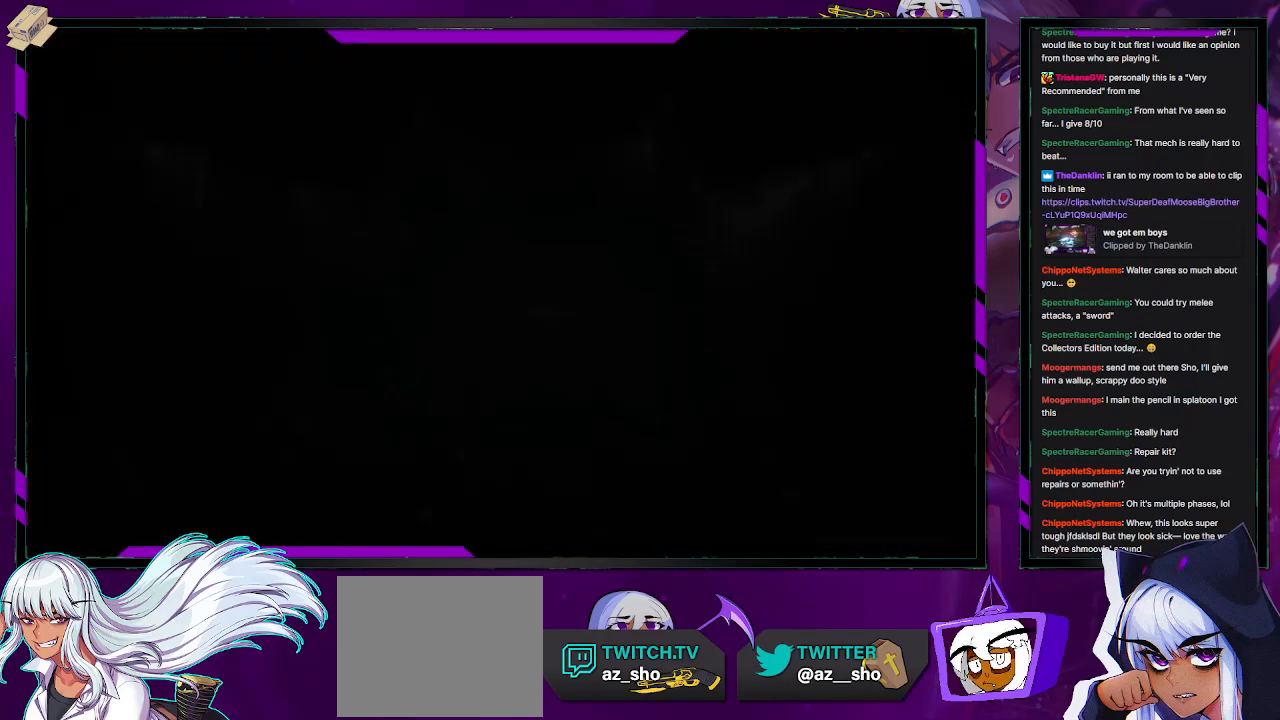
{"buttons": [], "left_stick": "center", "right_stick": "center", "events": []}
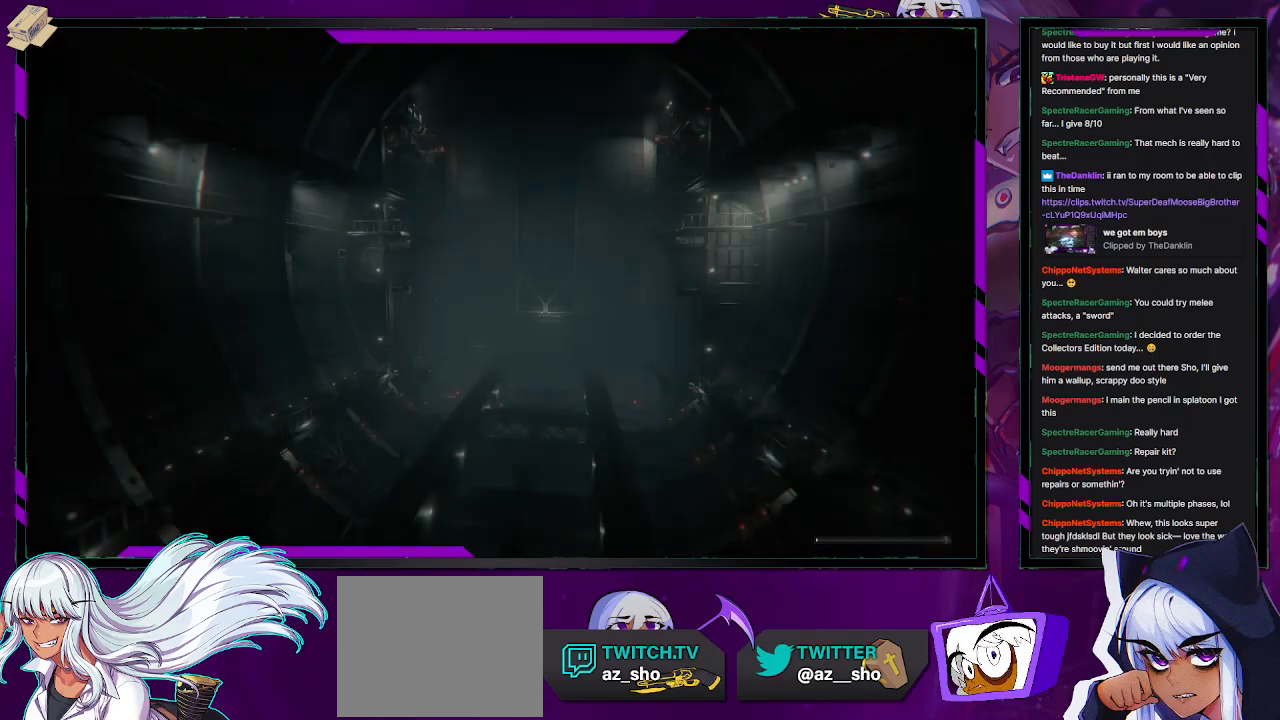
{"buttons": [], "left_stick": "center", "right_stick": "center", "events": []}
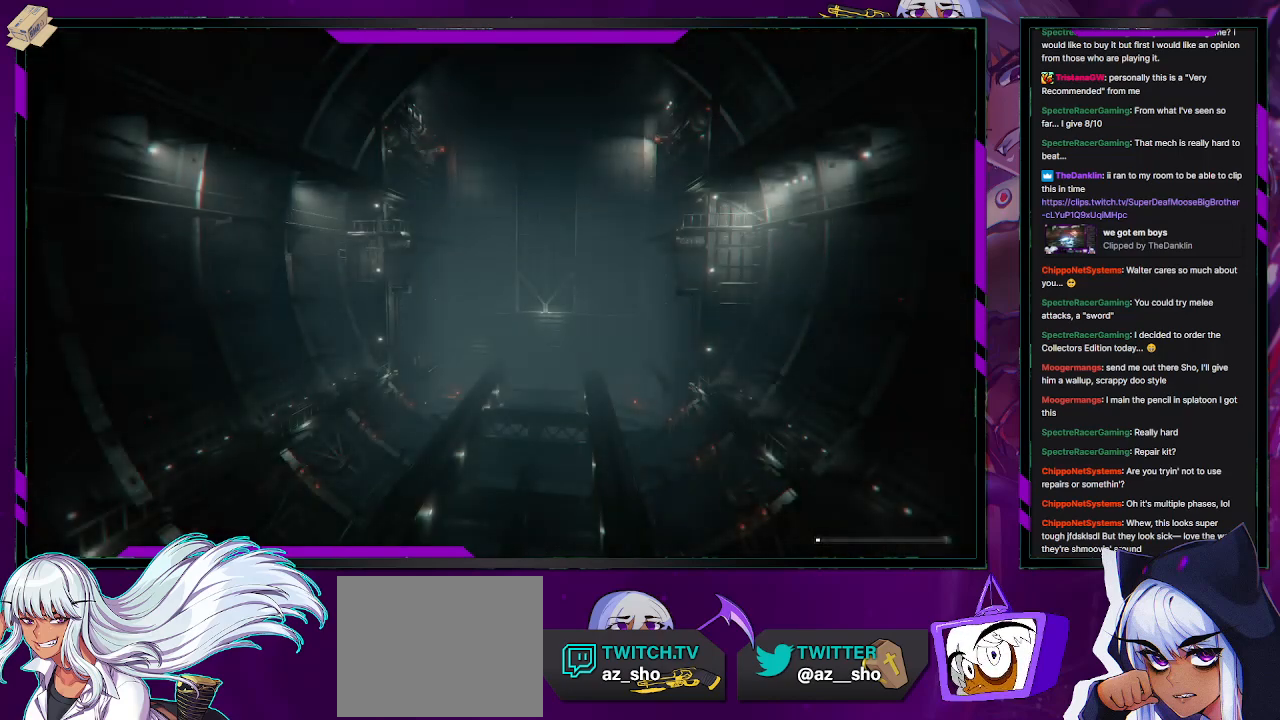
{"buttons": [], "left_stick": "center", "right_stick": "center", "events": []}
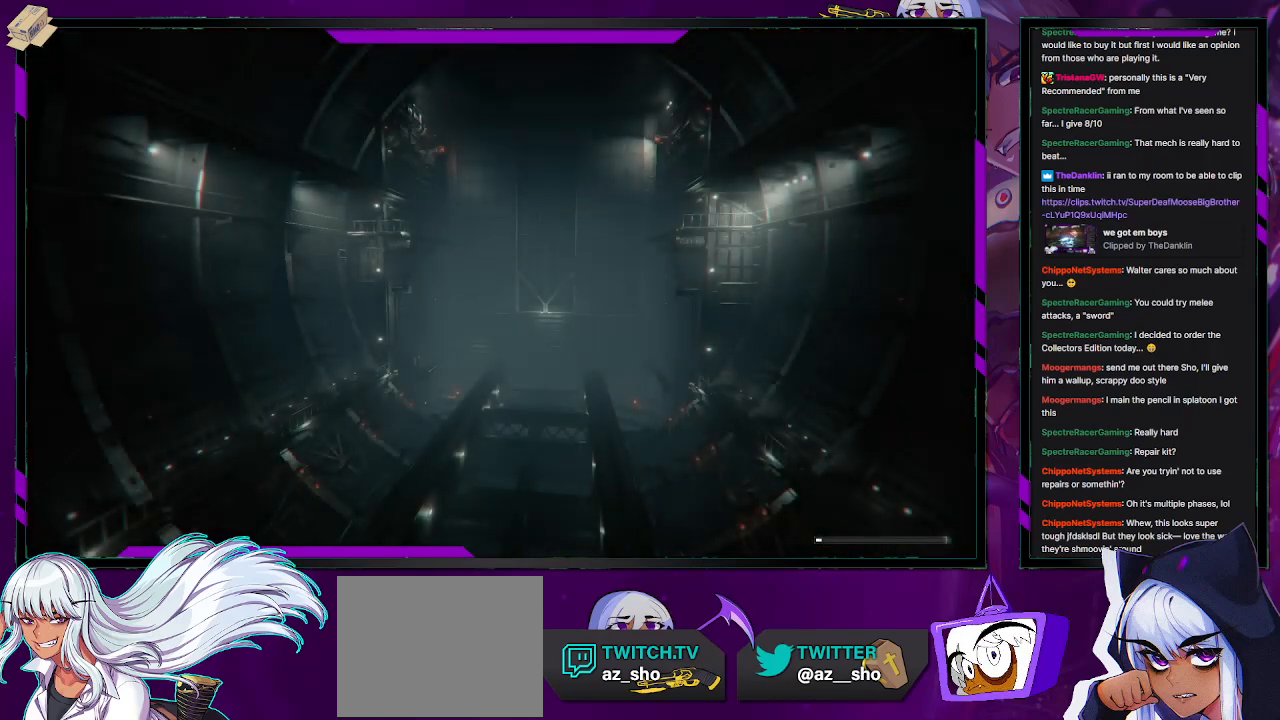
{"buttons": [], "left_stick": "center", "right_stick": "center", "events": []}
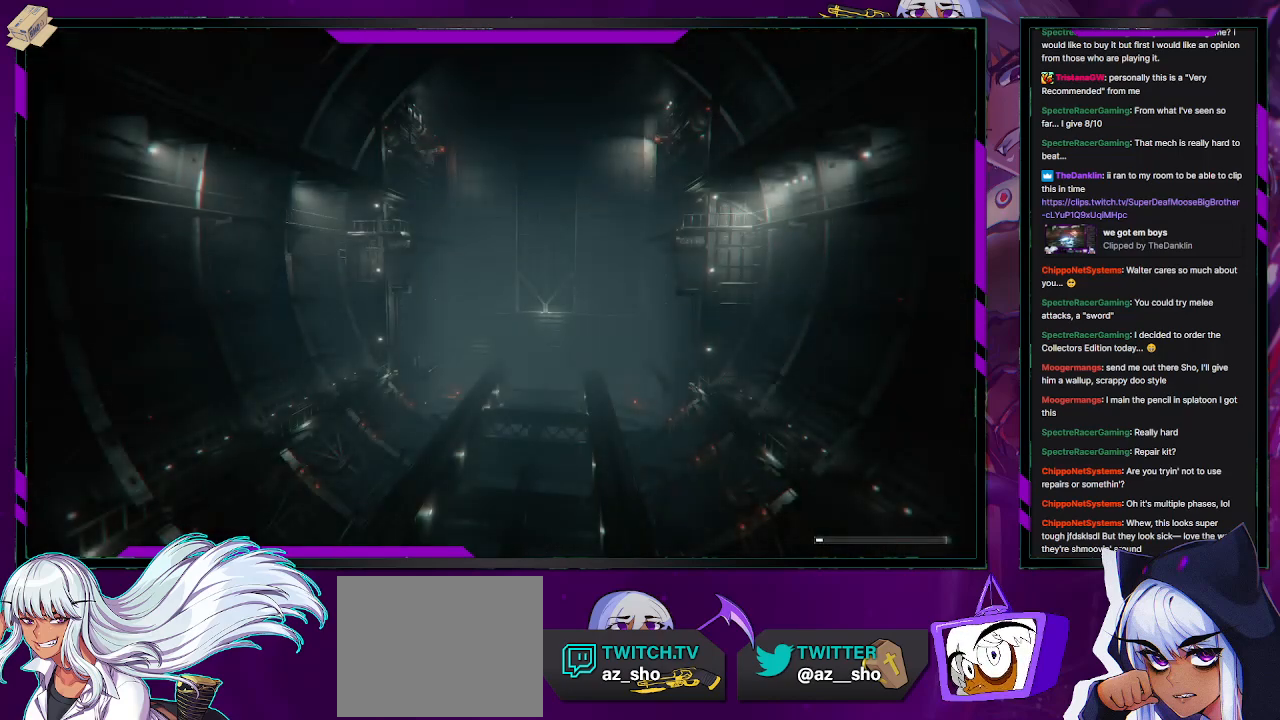
{"buttons": [], "left_stick": "center", "right_stick": "center", "events": []}
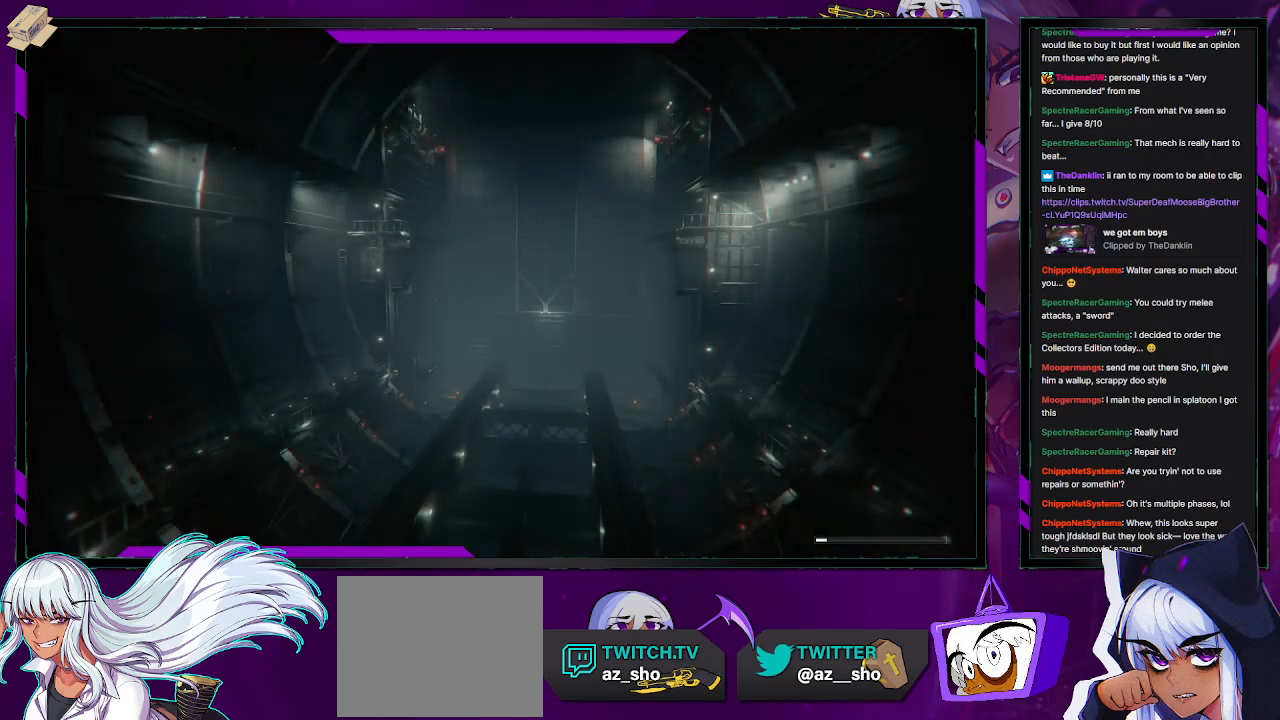
{"buttons": ["R2"], "left_stick": "center", "right_stick": "center", "events": [[267, "R2", "down"]]}
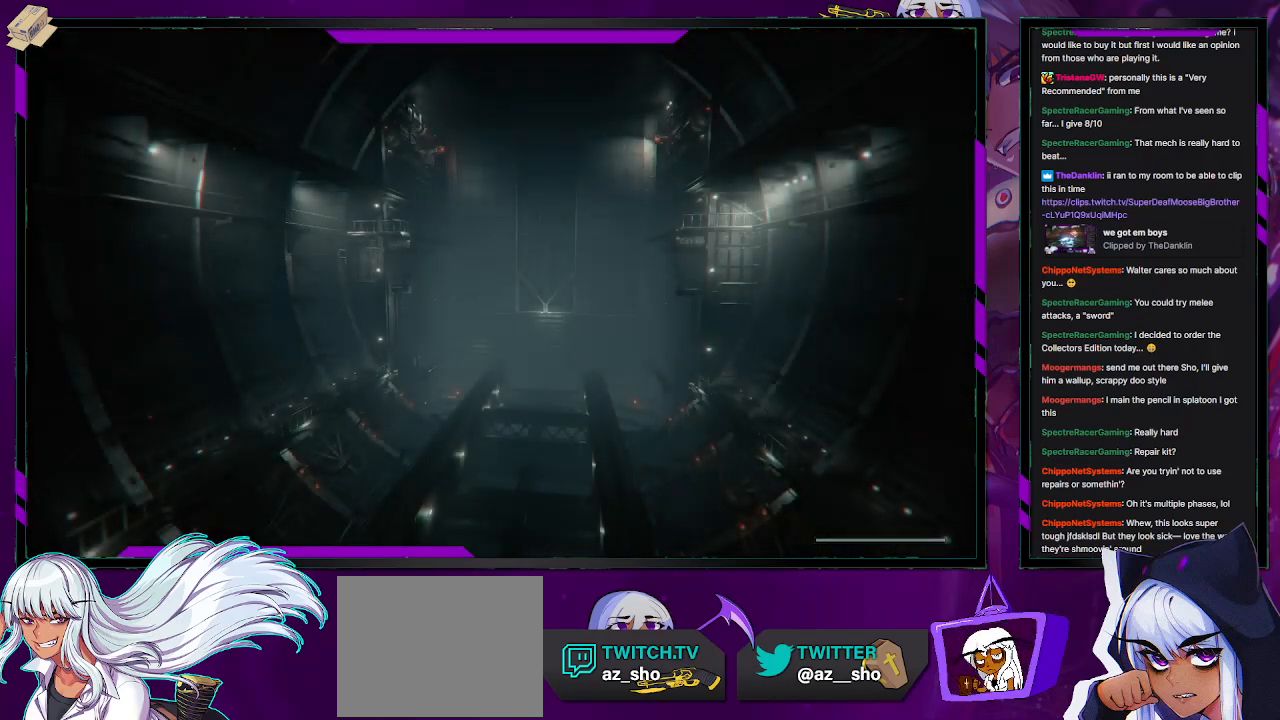
{"buttons": ["R2"], "left_stick": "up-left", "right_stick": "up", "events": [[183, "left_stick", "up-left"], [400, "right_stick", "up"]]}
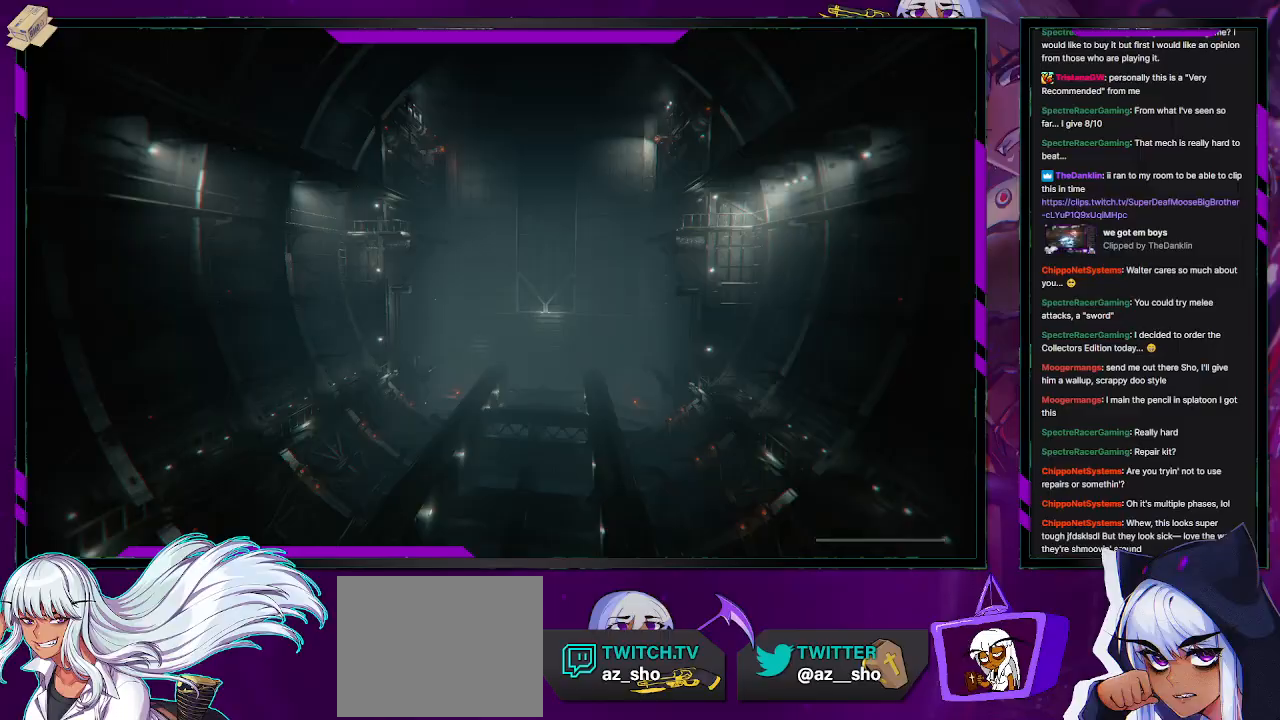
{"buttons": ["R2"], "left_stick": "up-left", "right_stick": "up", "events": [[250, "right_stick", "center"], [500, "right_stick", "up"]]}
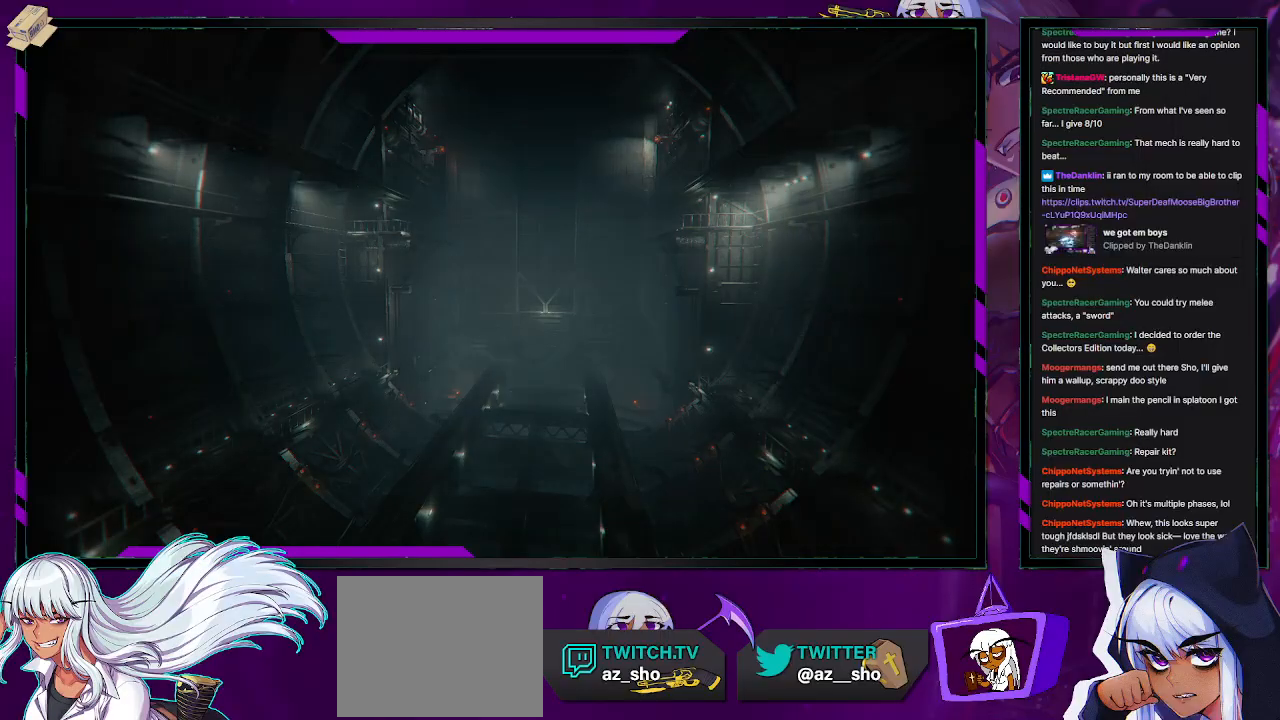
{"buttons": ["R2"], "left_stick": "up-left", "right_stick": "up", "events": [[217, "right_stick", "center"], [400, "right_stick", "up"]]}
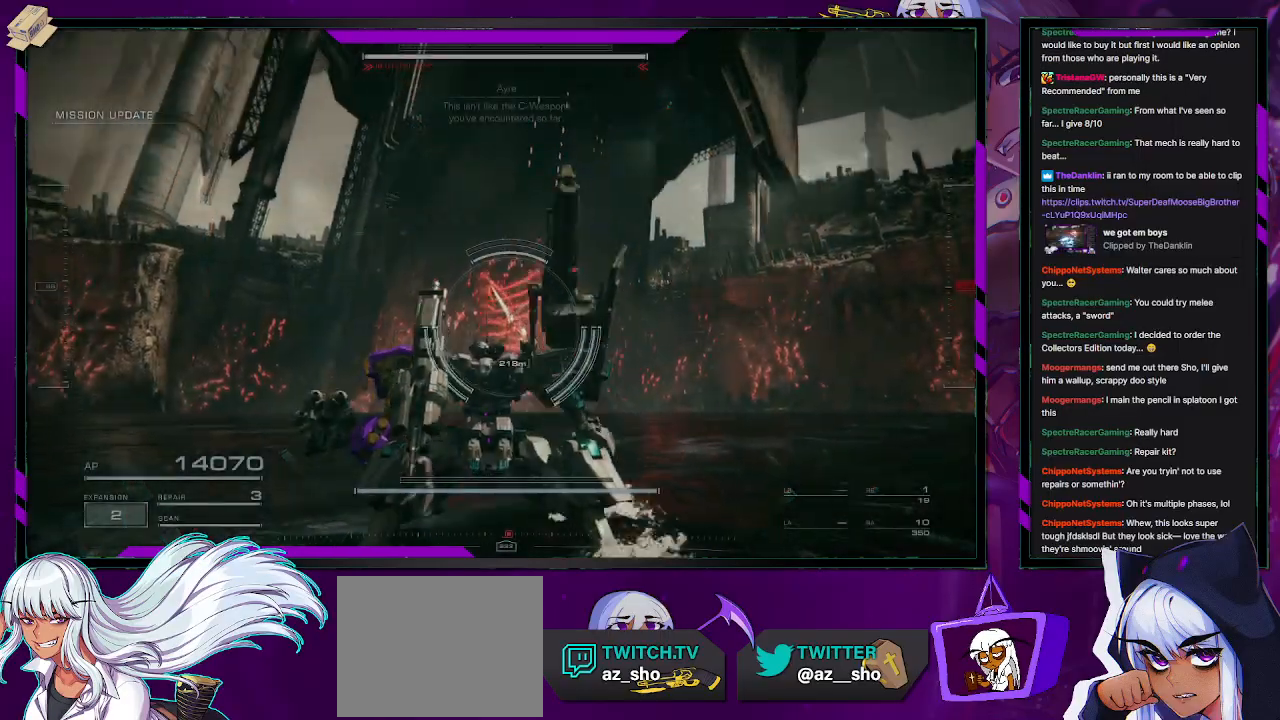
{"buttons": ["R2"], "left_stick": "up-left", "right_stick": "center", "events": [[100, "right_stick", "center"], [167, "right_stick", "up"], [350, "right_stick", "center"]]}
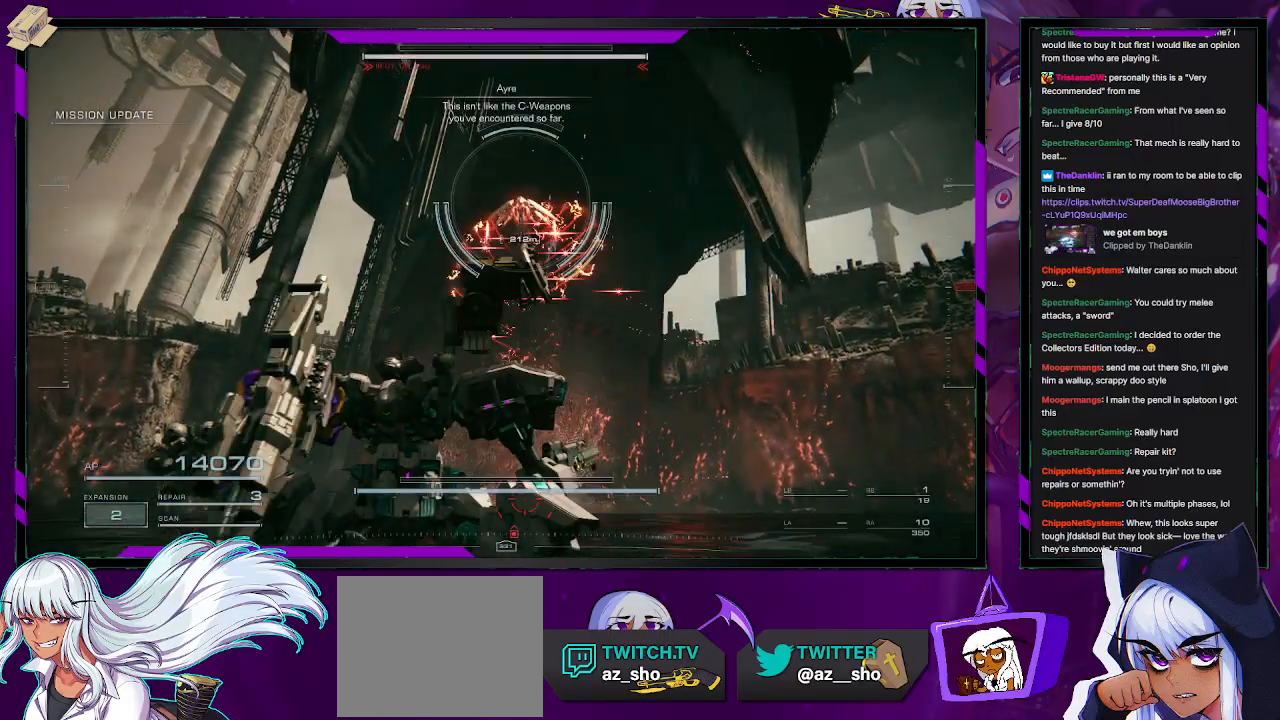
{"buttons": ["R2"], "left_stick": "up-left", "right_stick": "center", "events": [[33, "R1", "down"], [33, "right_stick", "up-right"], [100, "R1", "up"], [150, "right_stick", "center"]]}
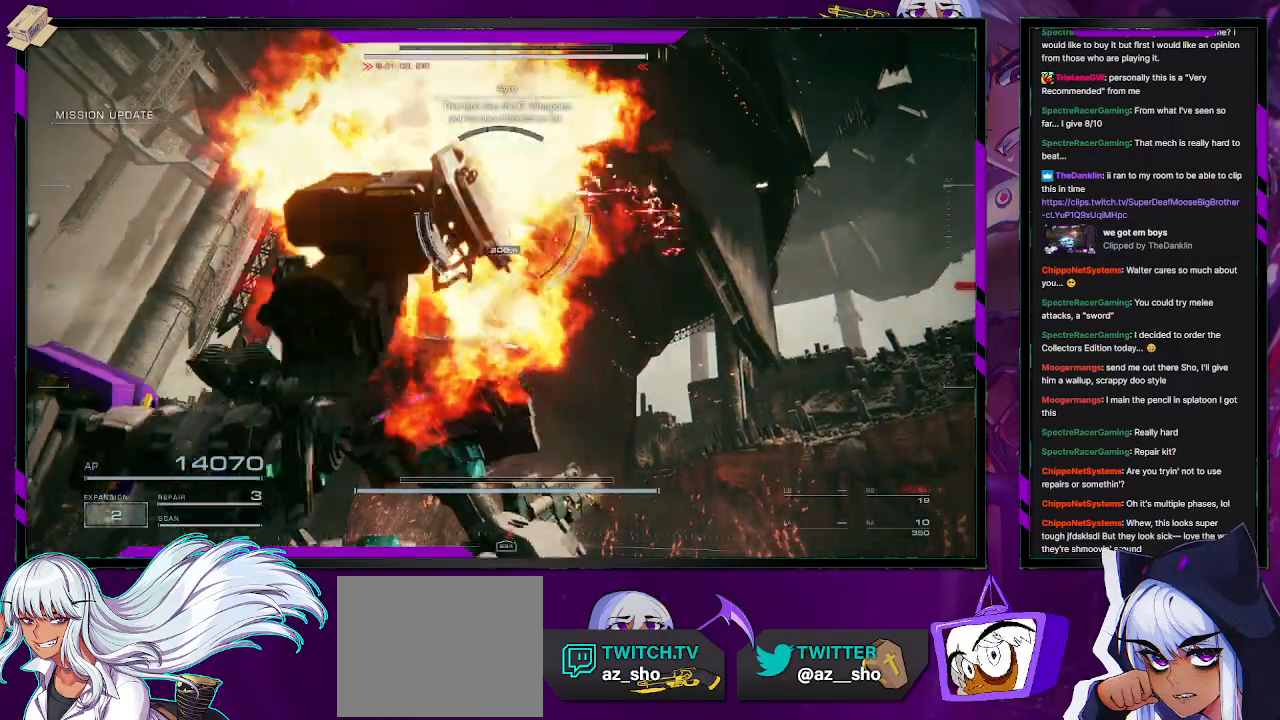
{"buttons": ["R2"], "left_stick": "down-left", "right_stick": "center", "events": [[150, "left_stick", "left"], [400, "left_stick", "down-left"]]}
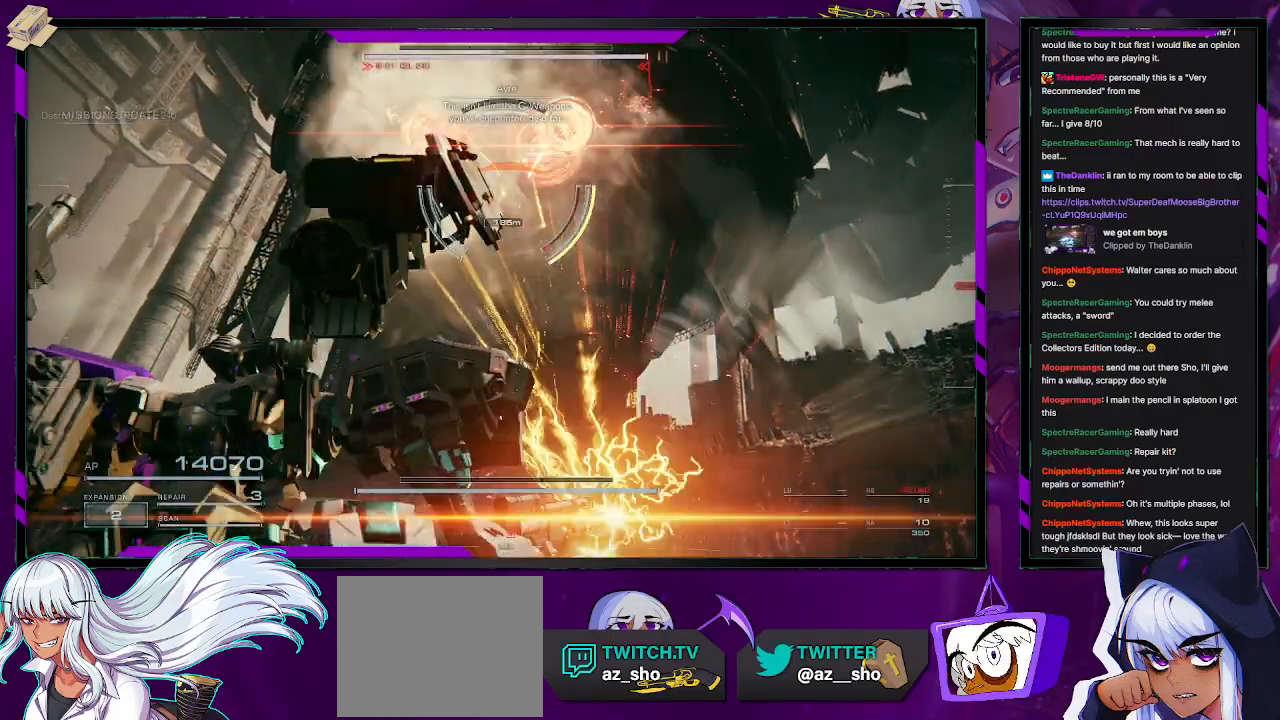
{"buttons": ["R2"], "left_stick": "down-left", "right_stick": "down-right", "events": [[167, "X", "down"], [333, "X", "up"], [500, "right_stick", "down-right"]]}
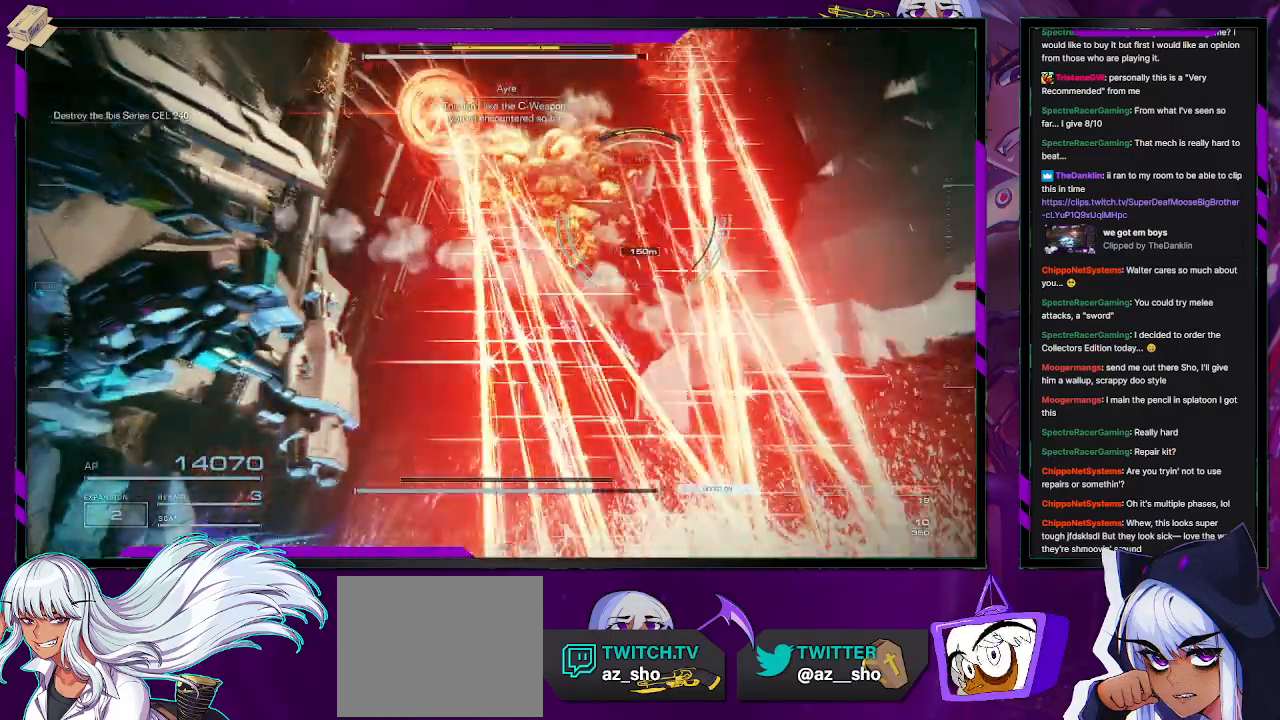
{"buttons": ["R2"], "left_stick": "down-left", "right_stick": "down-right", "events": []}
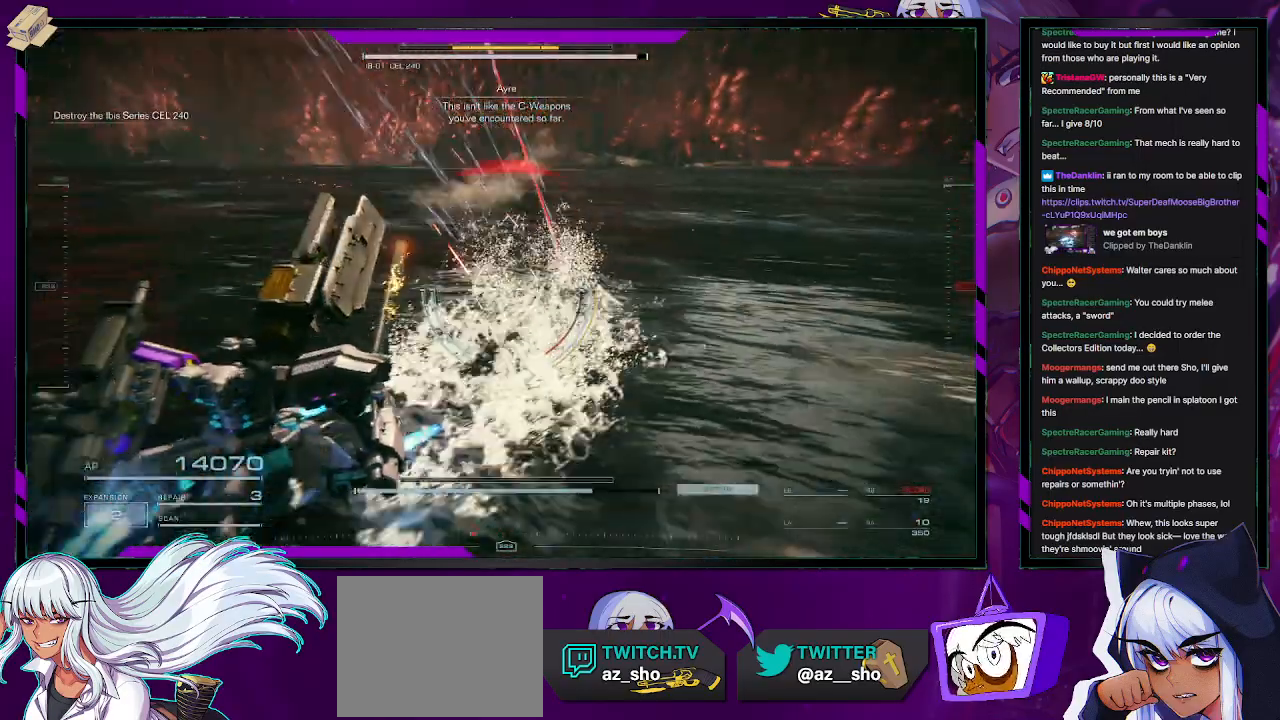
{"buttons": ["R2"], "left_stick": "left", "right_stick": "center", "events": [[17, "right_stick", "center"], [100, "R2", "up"], [183, "R2", "down"], [183, "right_stick", "left"], [250, "right_stick", "up-left"], [383, "right_stick", "center"], [417, "left_stick", "left"], [450, "right_stick", "down-right"], [500, "right_stick", "center"]]}
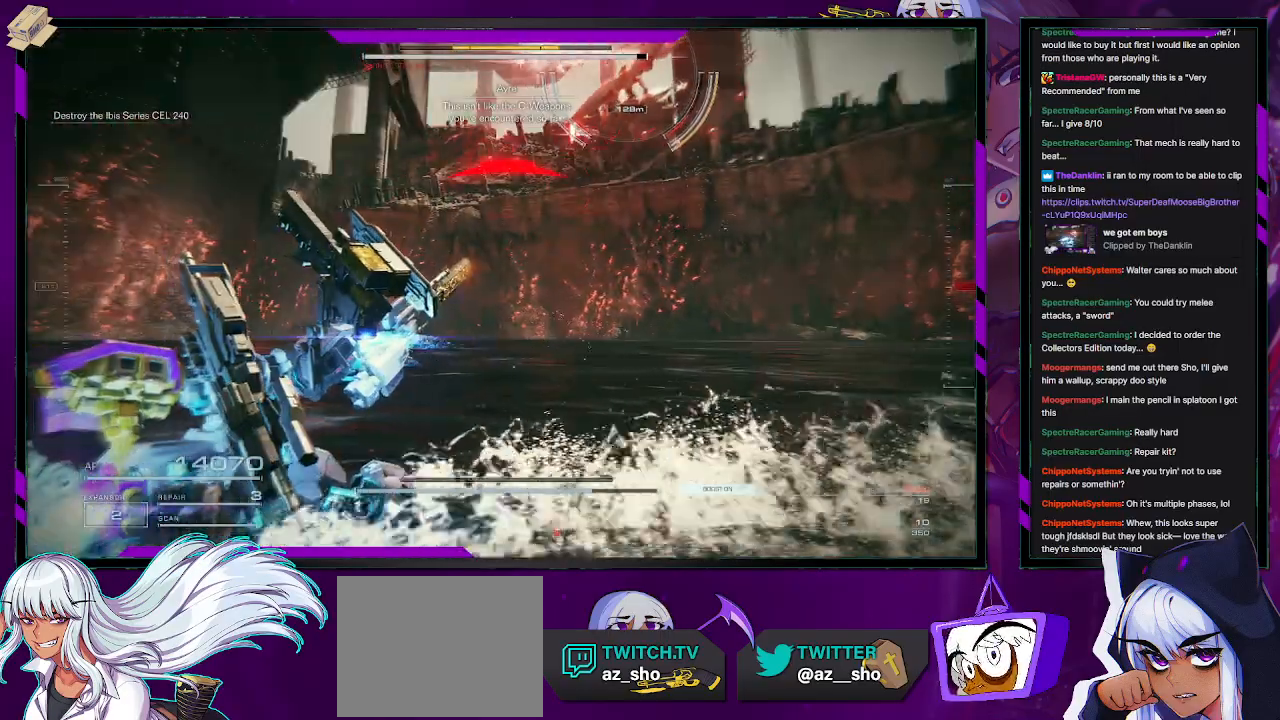
{"buttons": ["R2"], "left_stick": "left", "right_stick": "center", "events": []}
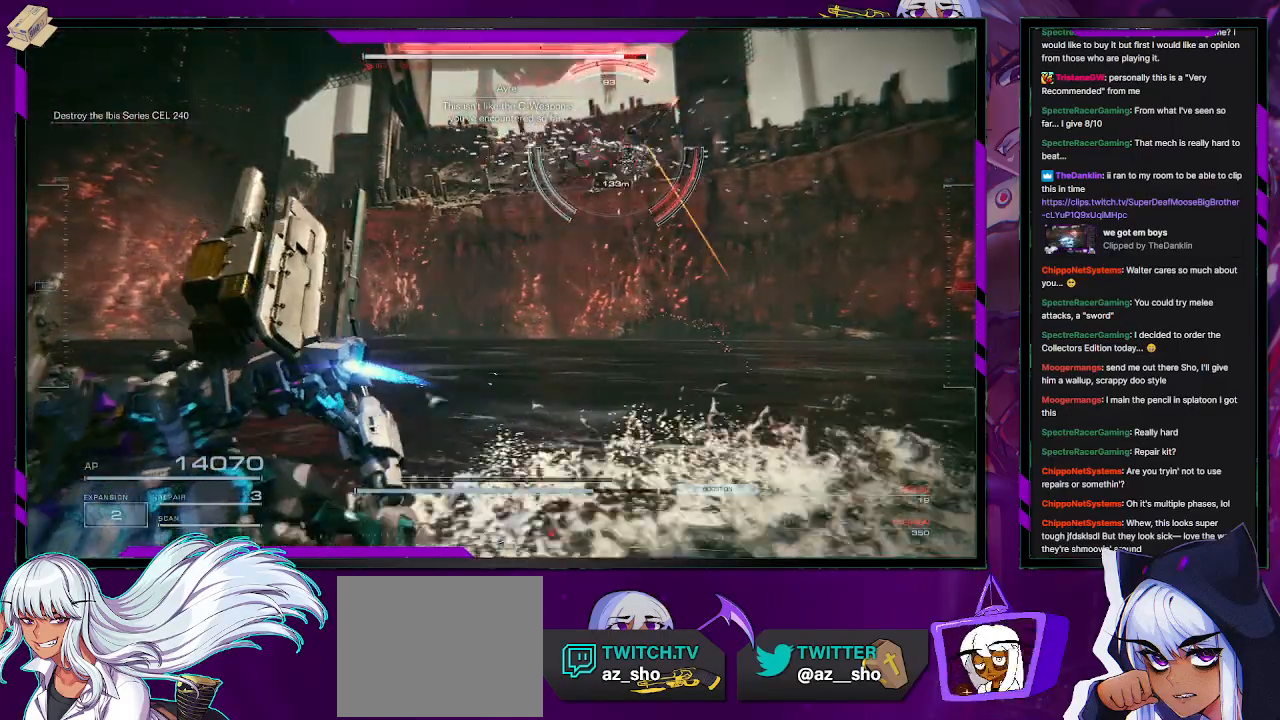
{"buttons": ["R2"], "left_stick": "up-right", "right_stick": "center", "events": [[67, "left_stick", "up"], [267, "left_stick", "up-right"], [383, "X", "down"], [450, "X", "up"]]}
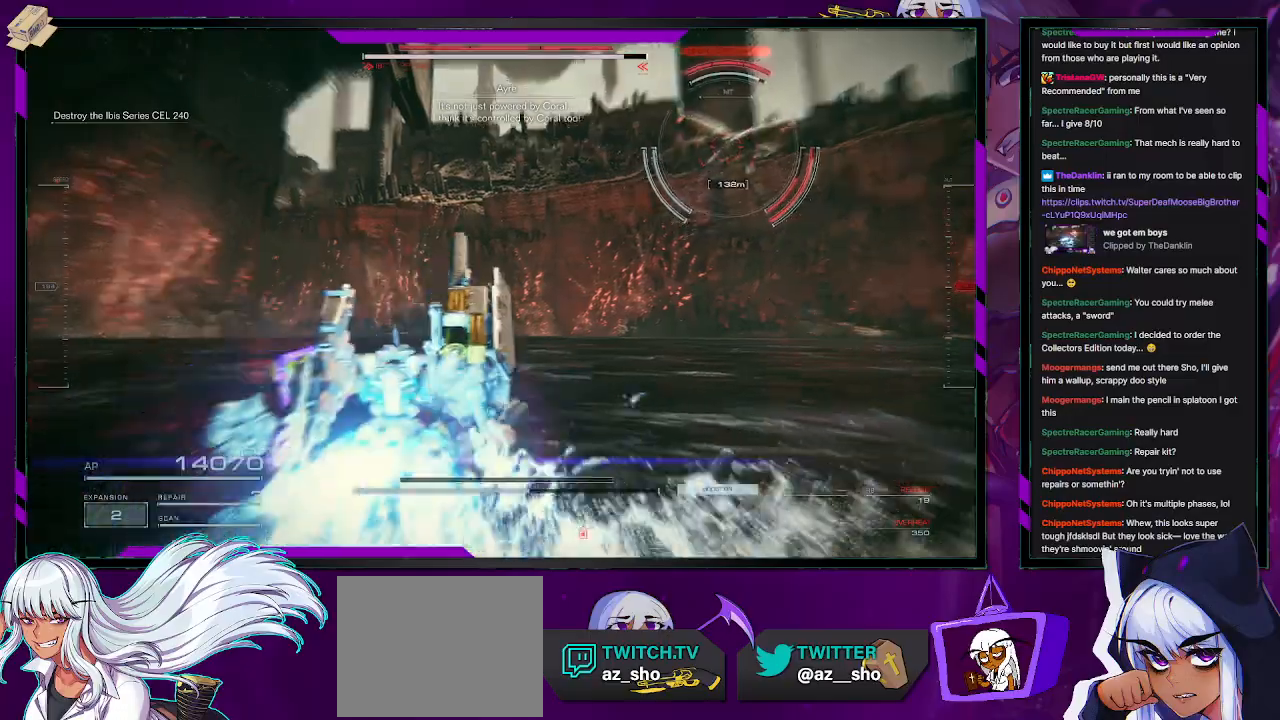
{"buttons": ["L2", "R2"], "left_stick": "up", "right_stick": "center", "events": [[100, "right_stick", "up-right"], [267, "L2", "down"], [383, "right_stick", "center"], [433, "left_stick", "up"]]}
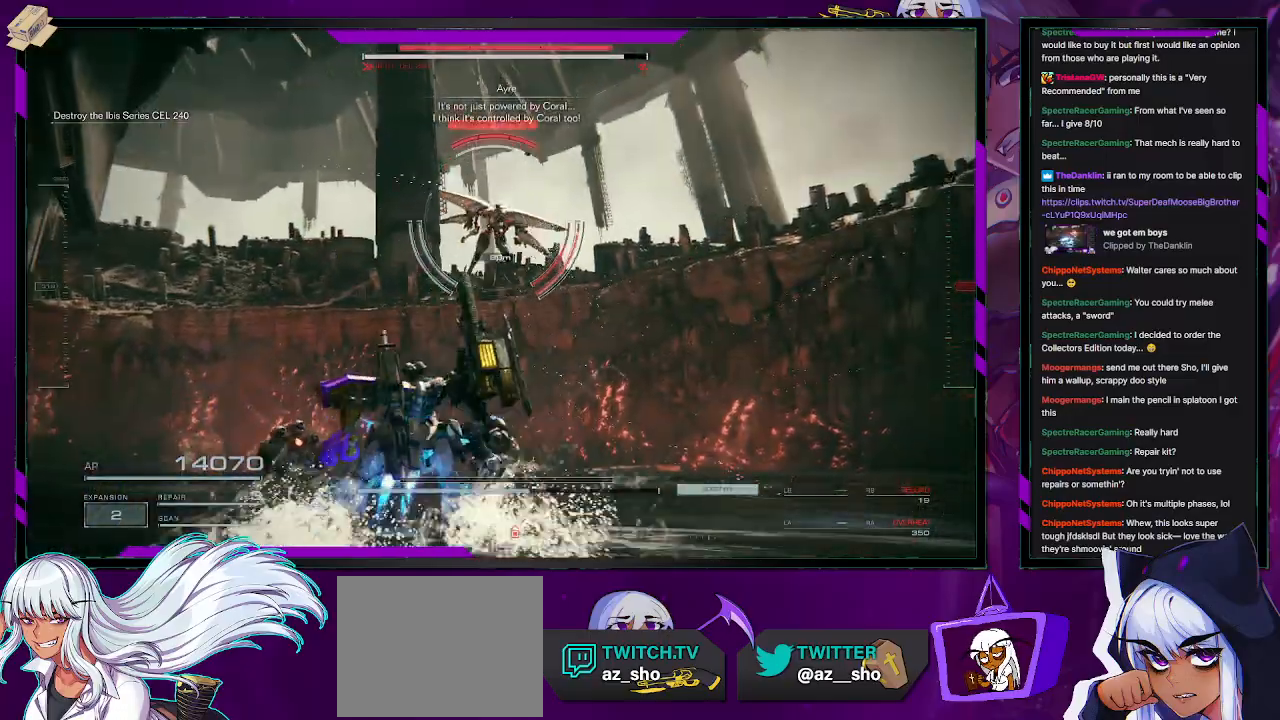
{"buttons": ["L2", "R2"], "left_stick": "up", "right_stick": "up-right", "events": [[83, "right_stick", "up"], [250, "right_stick", "center"], [483, "right_stick", "up-right"]]}
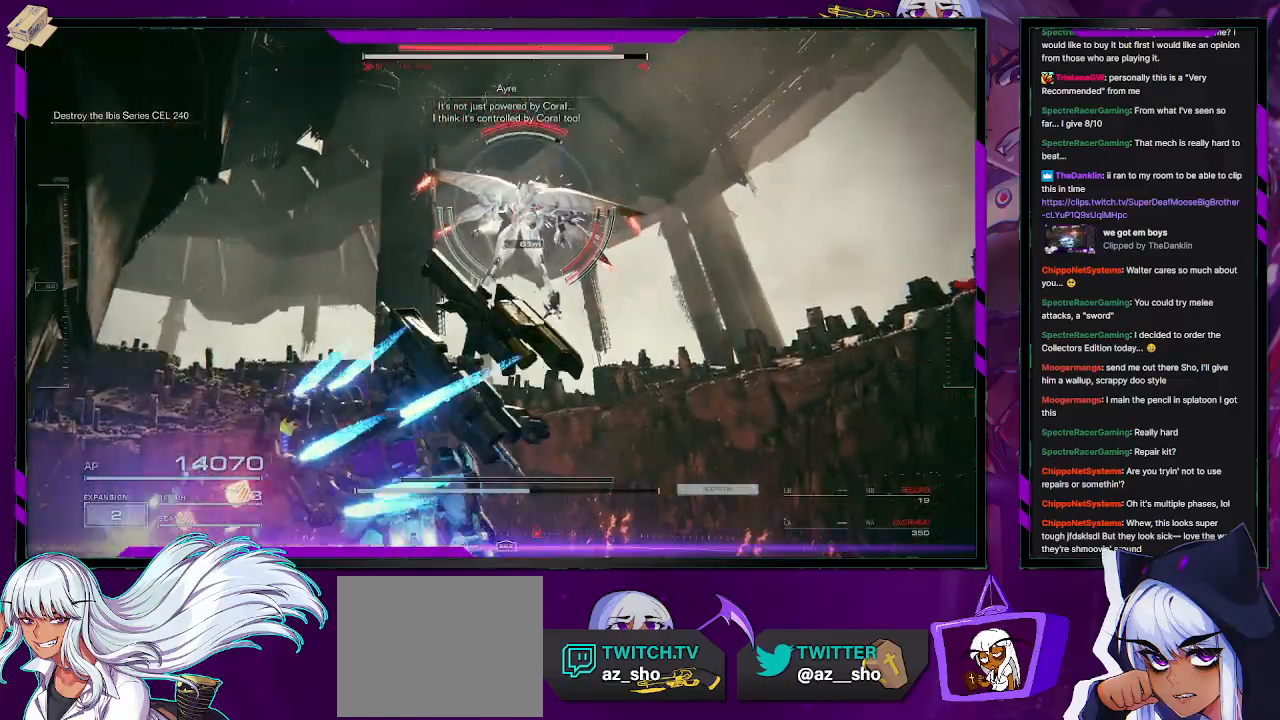
{"buttons": ["L2", "R2"], "left_stick": "up", "right_stick": "center", "events": [[150, "right_stick", "center"]]}
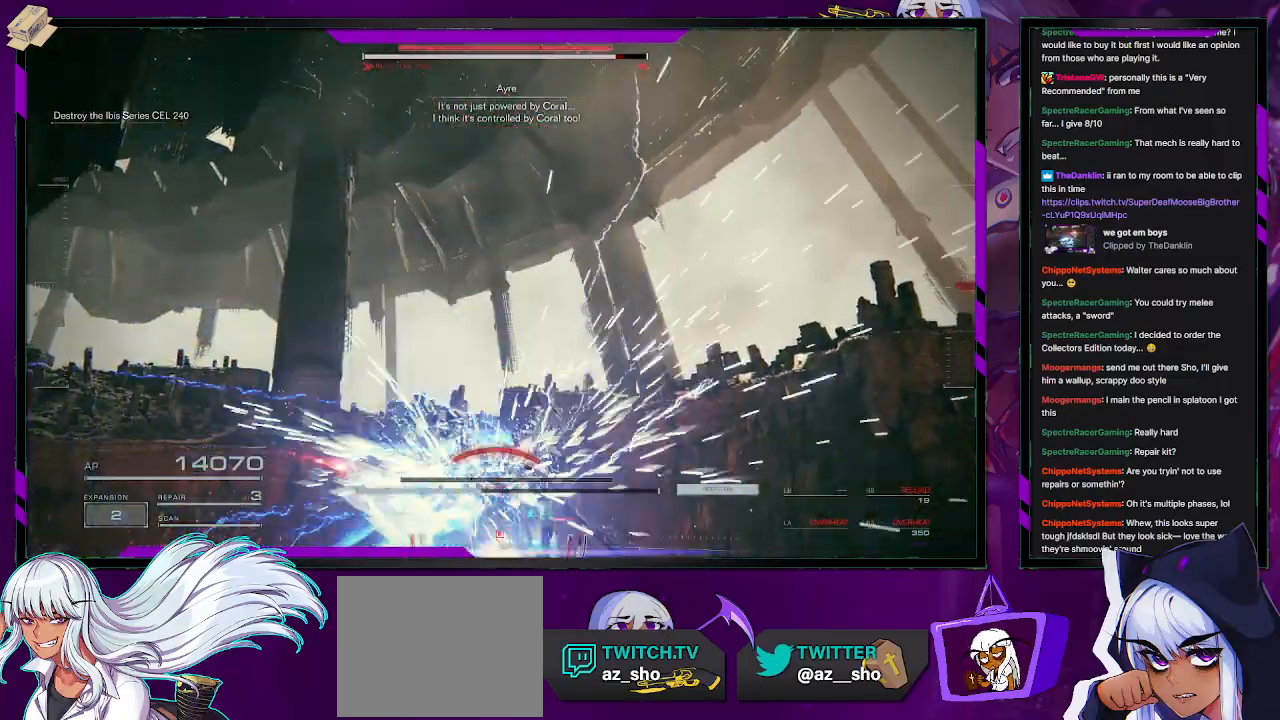
{"buttons": ["L2", "R2"], "left_stick": "up", "right_stick": "down", "events": [[183, "right_stick", "down"]]}